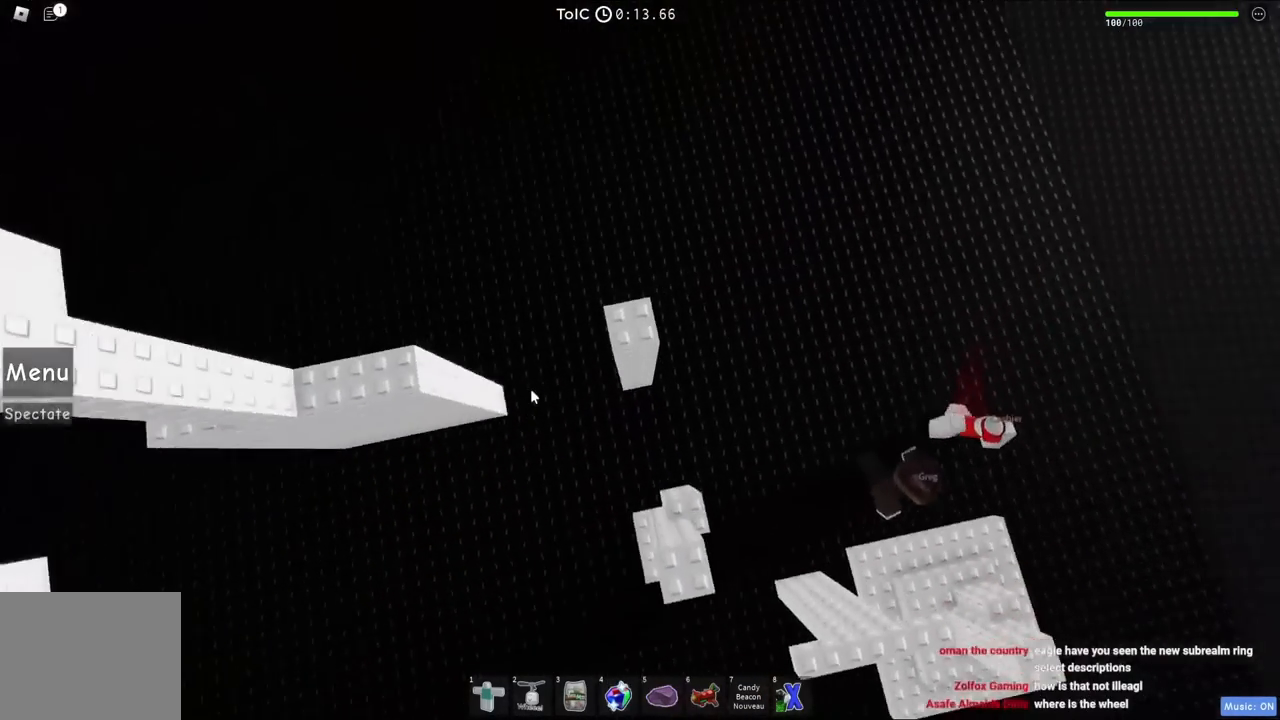
Gameplay with keyboard; each line is a JSON object with the keys held at the frame after it. "events" lists presses ("down") and releases ("up") of "a", "ctrl", "d", "e", "q", "s", "shift", "space" and "w" between this image and that frame as [ms after this image, input, new state], when the widget could be followed in between. No other keys are recorded. Mouse input is not recorded.
{"keys": ["space", "w"], "events": [[267, "space", "down"]]}
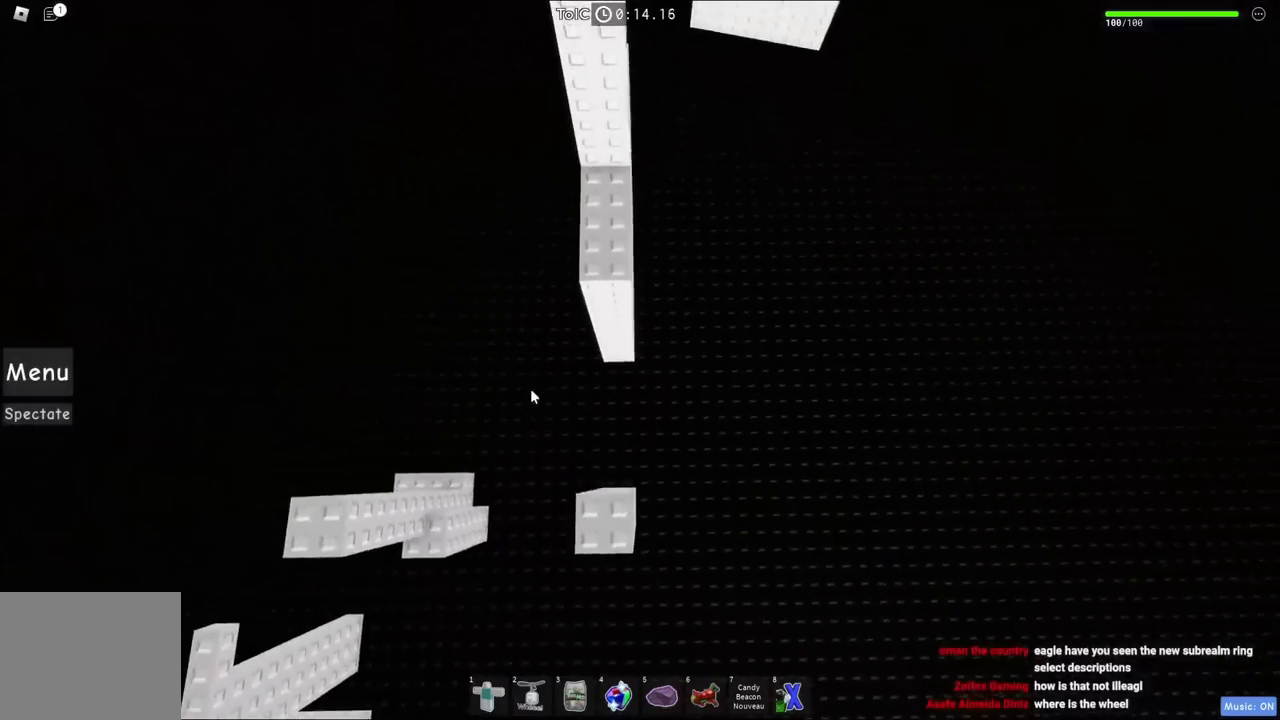
{"keys": ["w"], "events": [[50, "space", "up"], [333, "shift", "down"], [483, "shift", "up"]]}
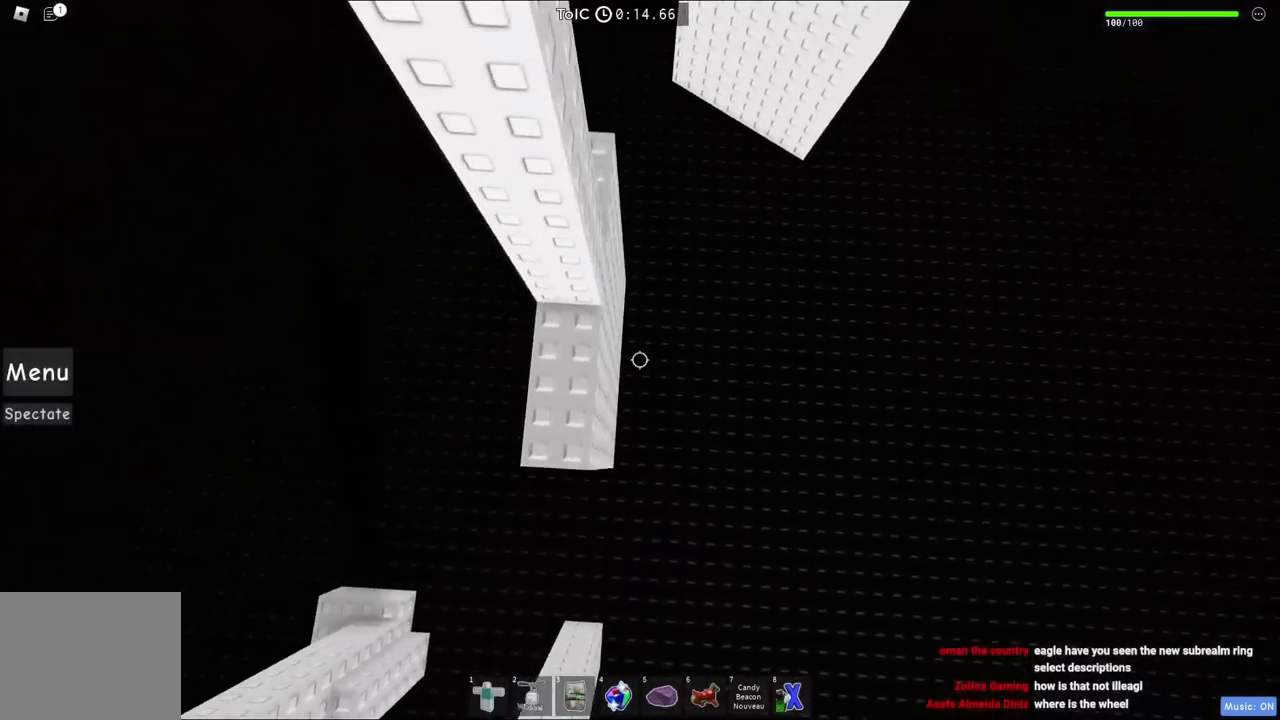
{"keys": ["w"], "events": [[50, "d", "down"], [150, "w", "up"], [200, "space", "down"], [317, "w", "down"], [383, "space", "up"], [400, "d", "up"]]}
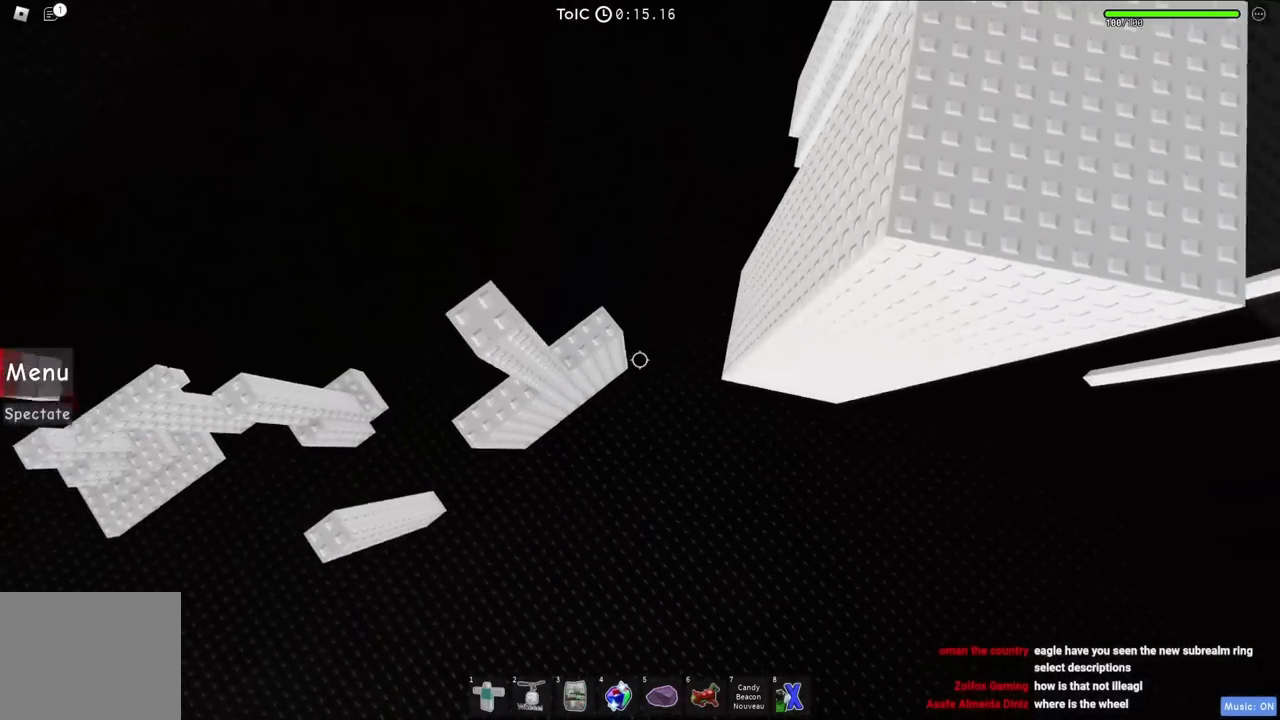
{"keys": [], "events": [[17, "shift", "down"], [150, "a", "down"], [217, "w", "up"], [267, "a", "up"], [267, "shift", "up"]]}
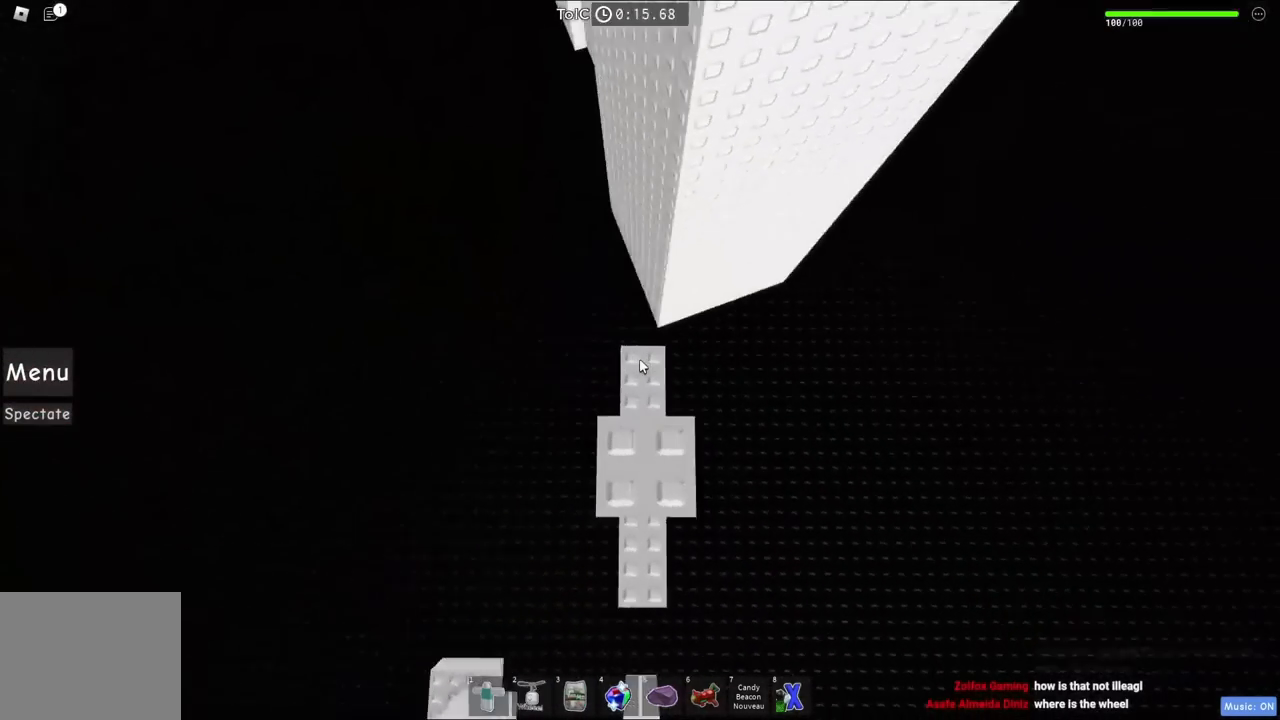
{"keys": [], "events": []}
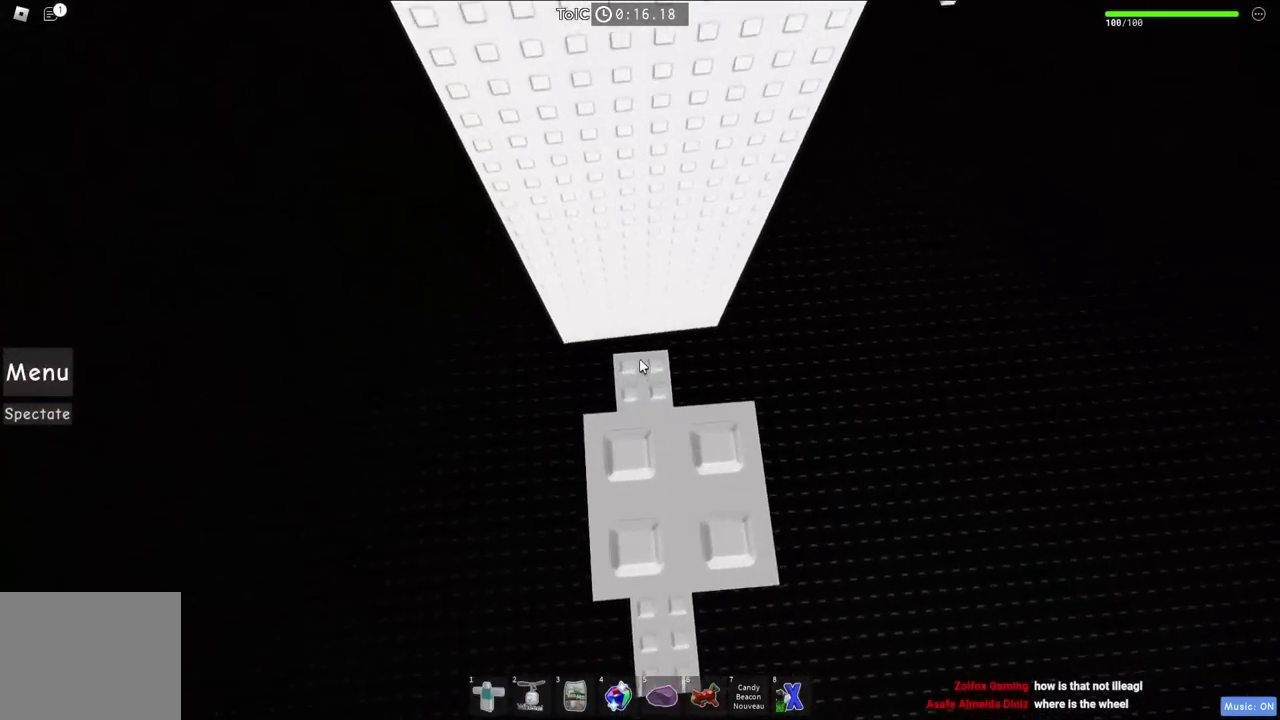
{"keys": [], "events": []}
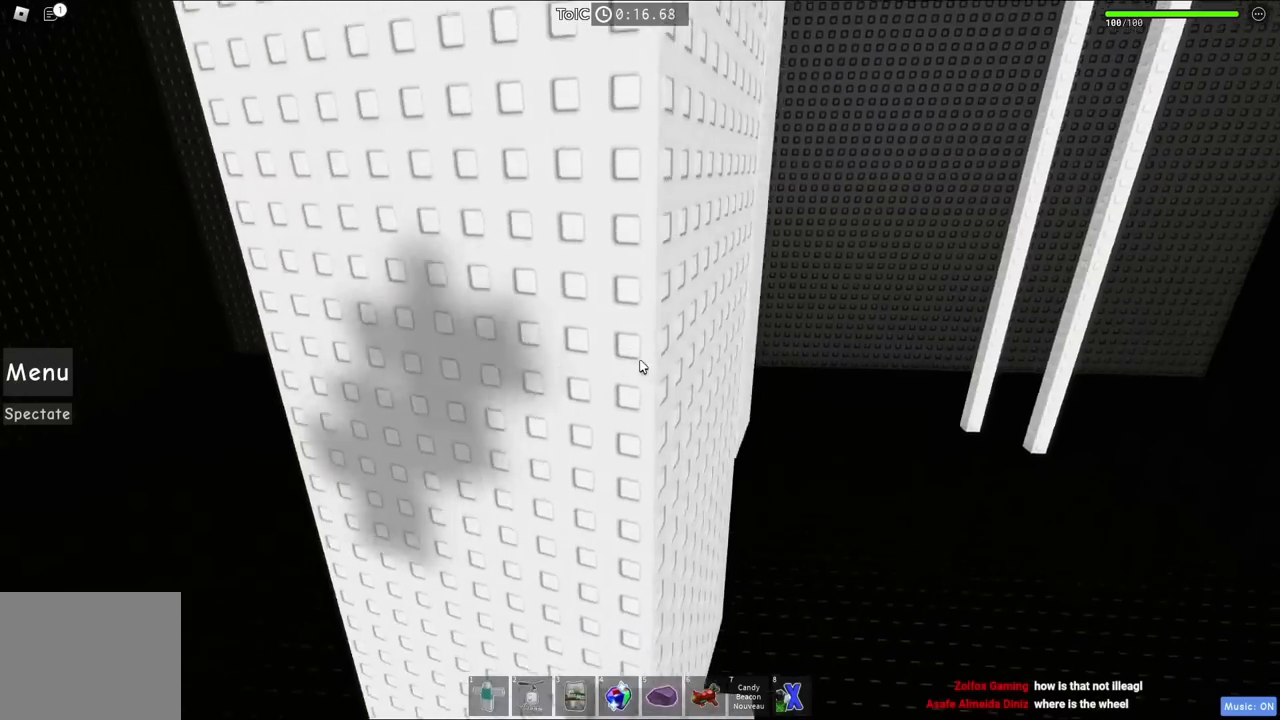
{"keys": [], "events": []}
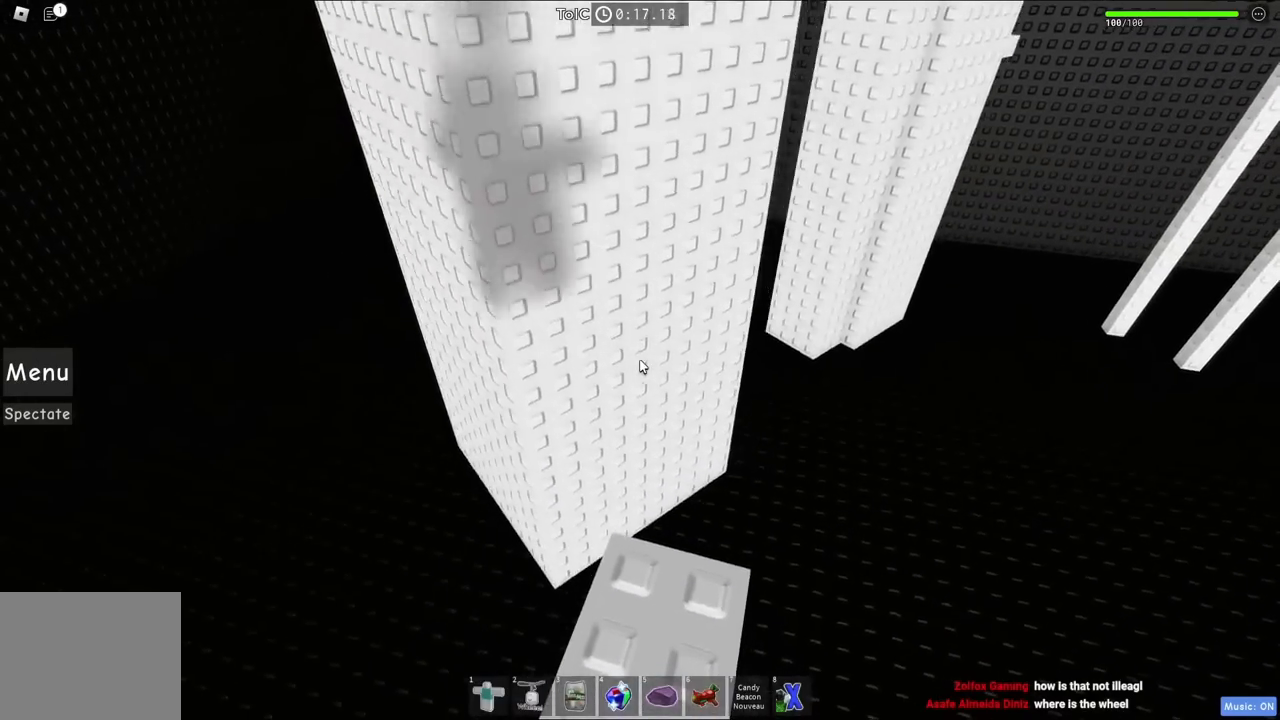
{"keys": [], "events": []}
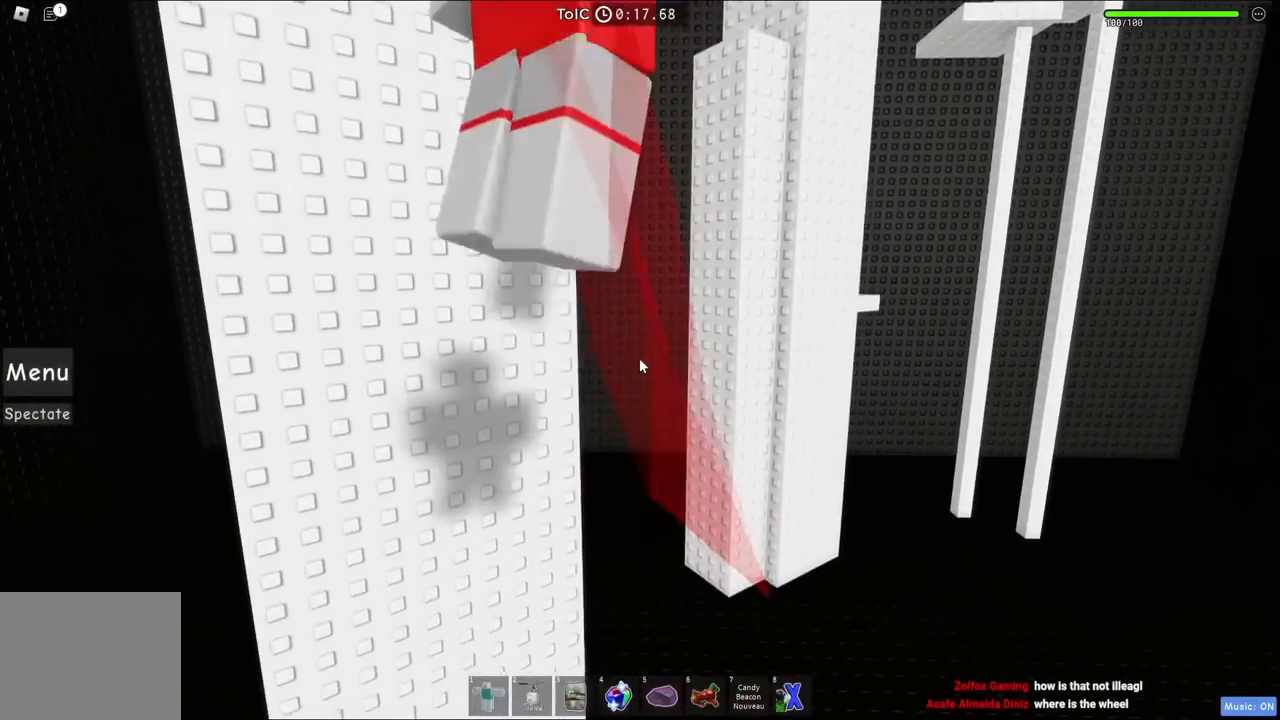
{"keys": [], "events": []}
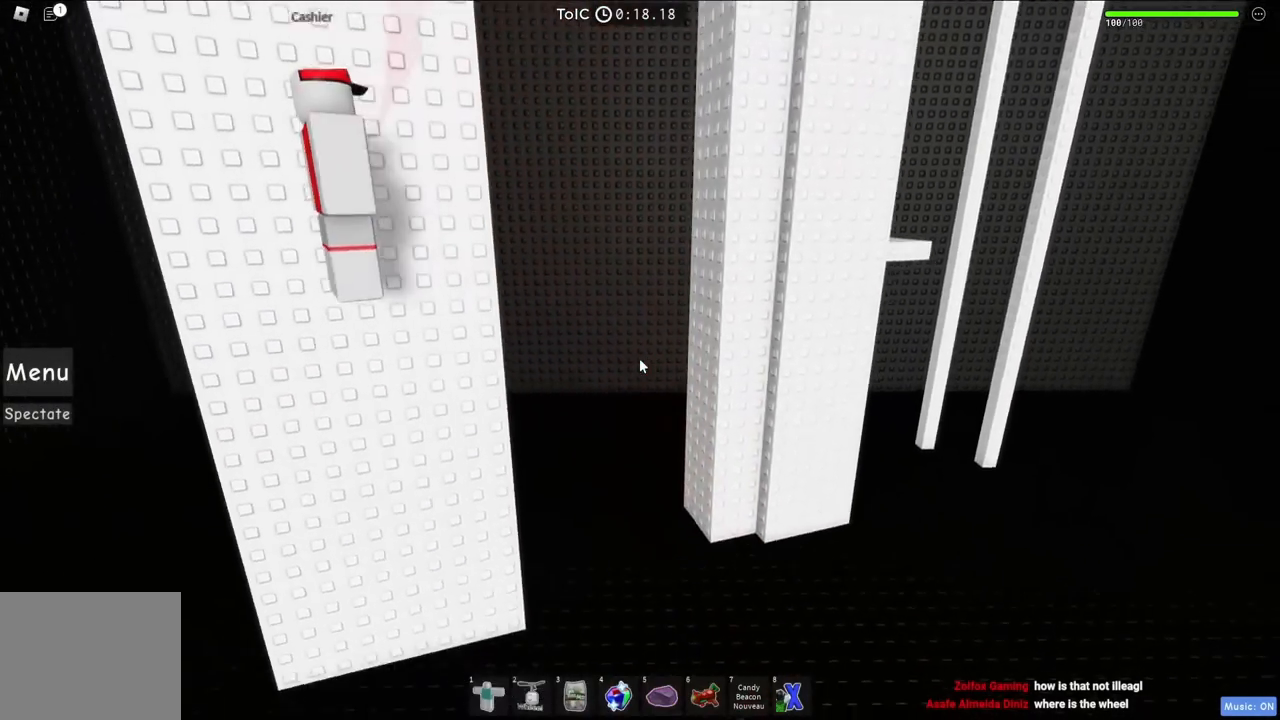
{"keys": [], "events": []}
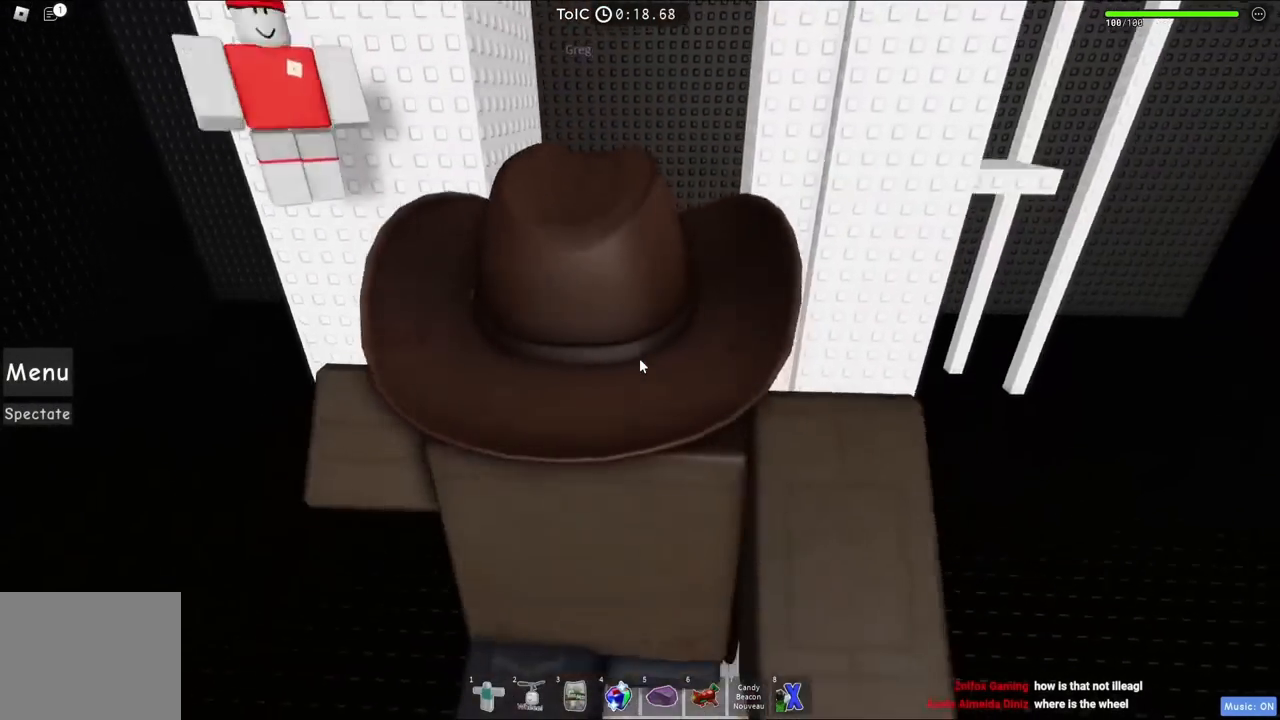
{"keys": [], "events": []}
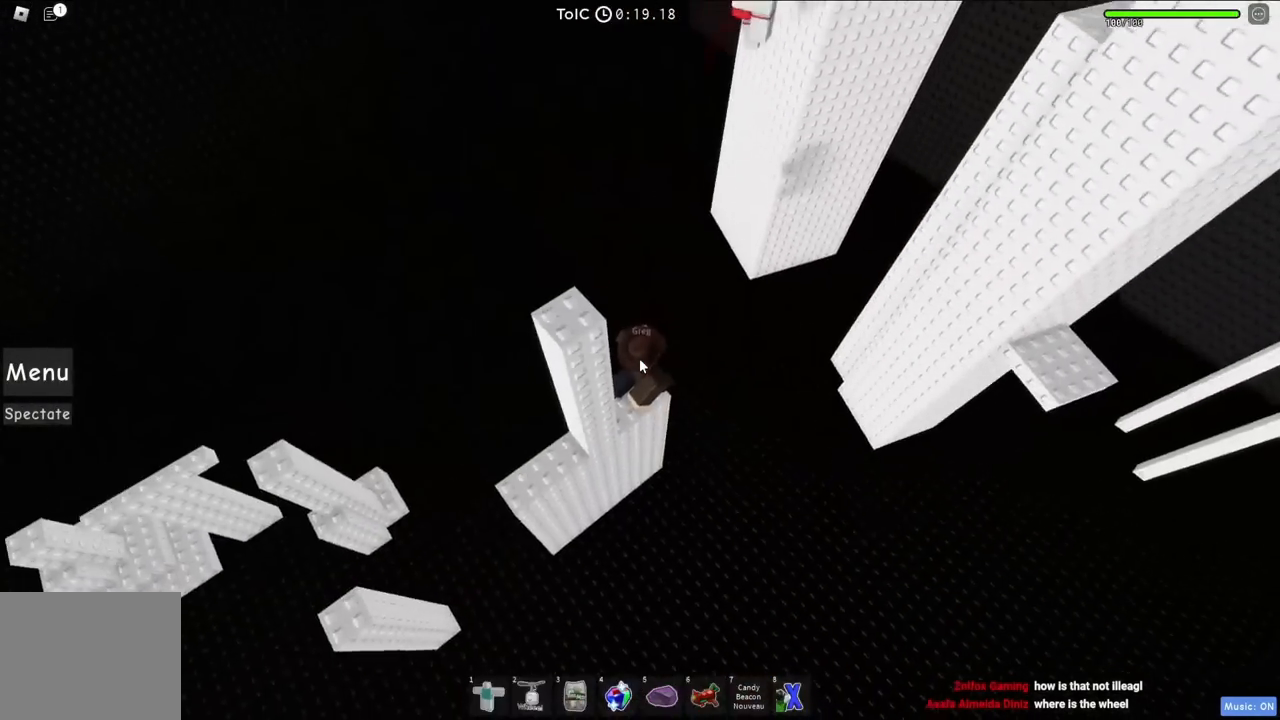
{"keys": [], "events": []}
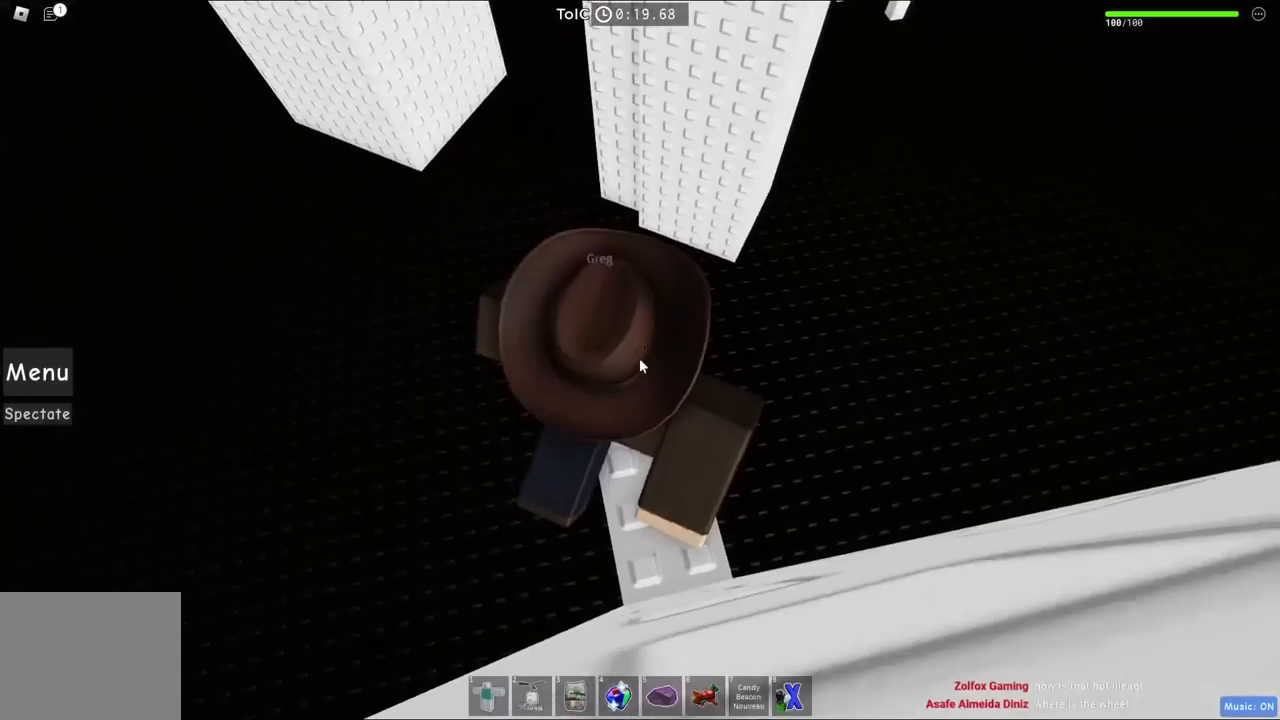
{"keys": ["space", "w"], "events": [[350, "w", "down"], [450, "space", "down"]]}
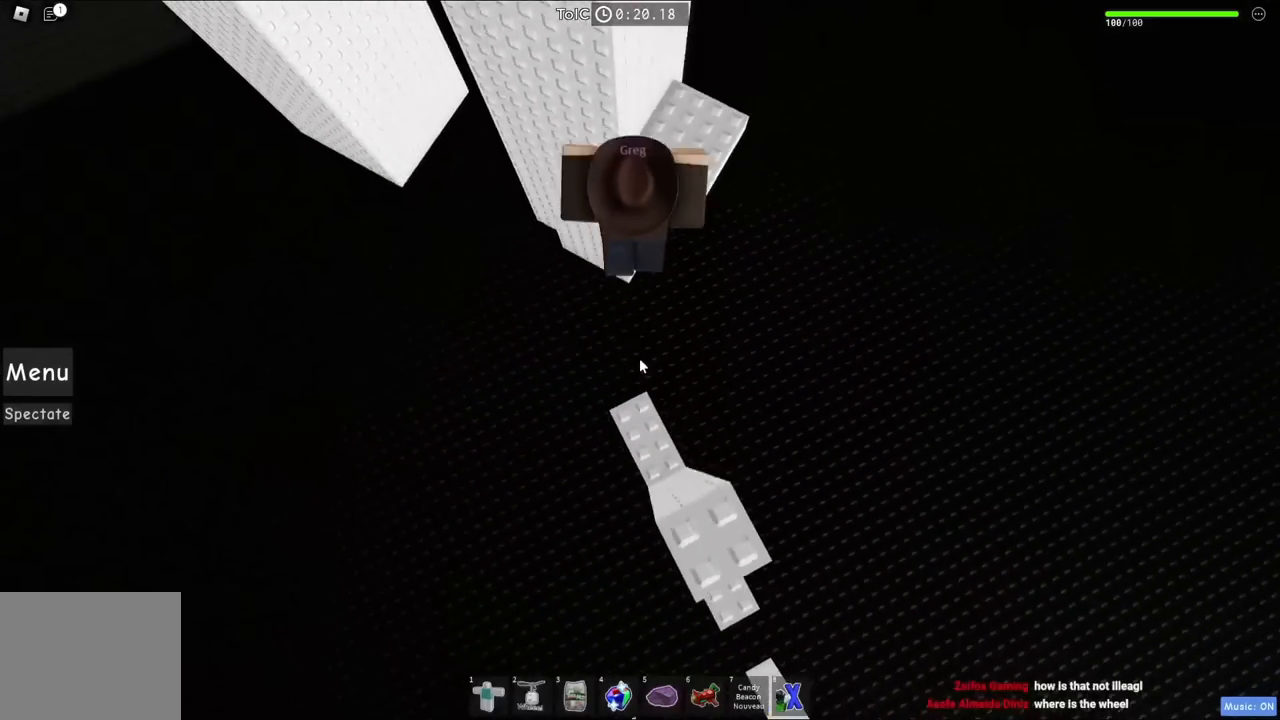
{"keys": [], "events": [[167, "space", "up"], [500, "w", "up"]]}
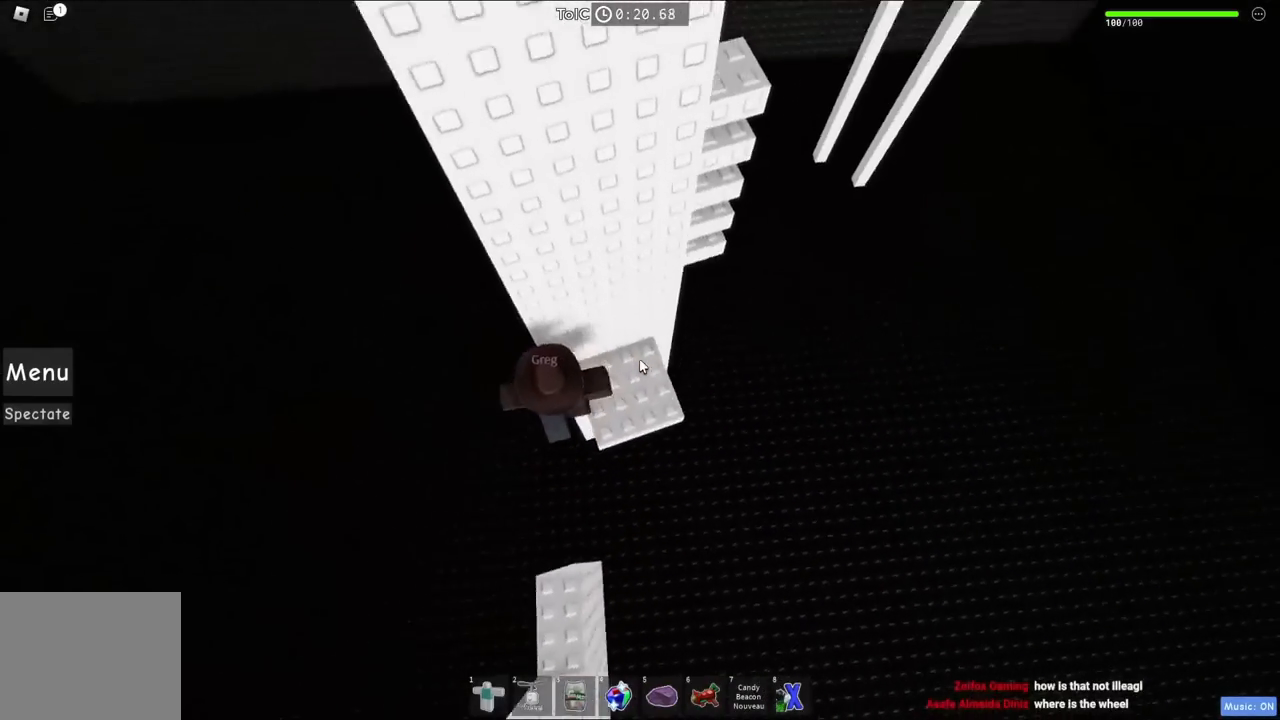
{"keys": ["d", "space", "w"], "events": [[17, "shift", "down"], [133, "shift", "up"], [350, "d", "down"], [450, "space", "down"], [467, "w", "down"]]}
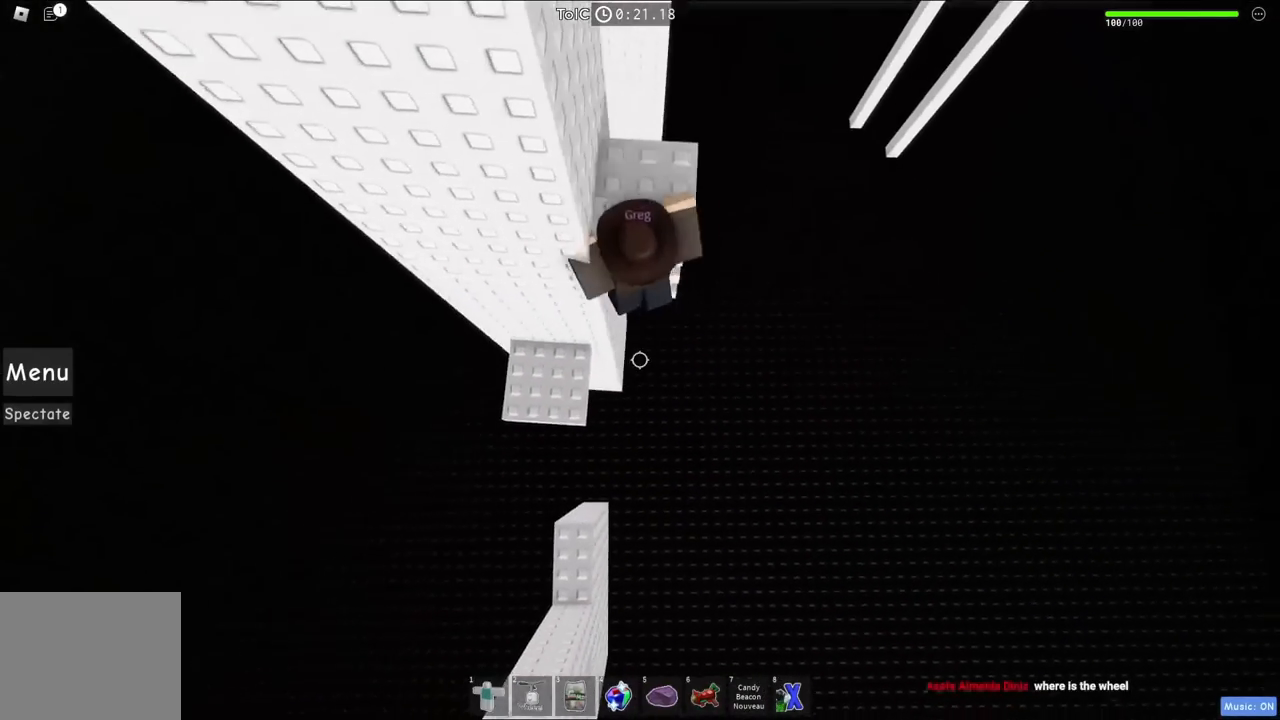
{"keys": ["a", "w"], "events": [[17, "d", "up"], [117, "space", "up"], [150, "a", "down"]]}
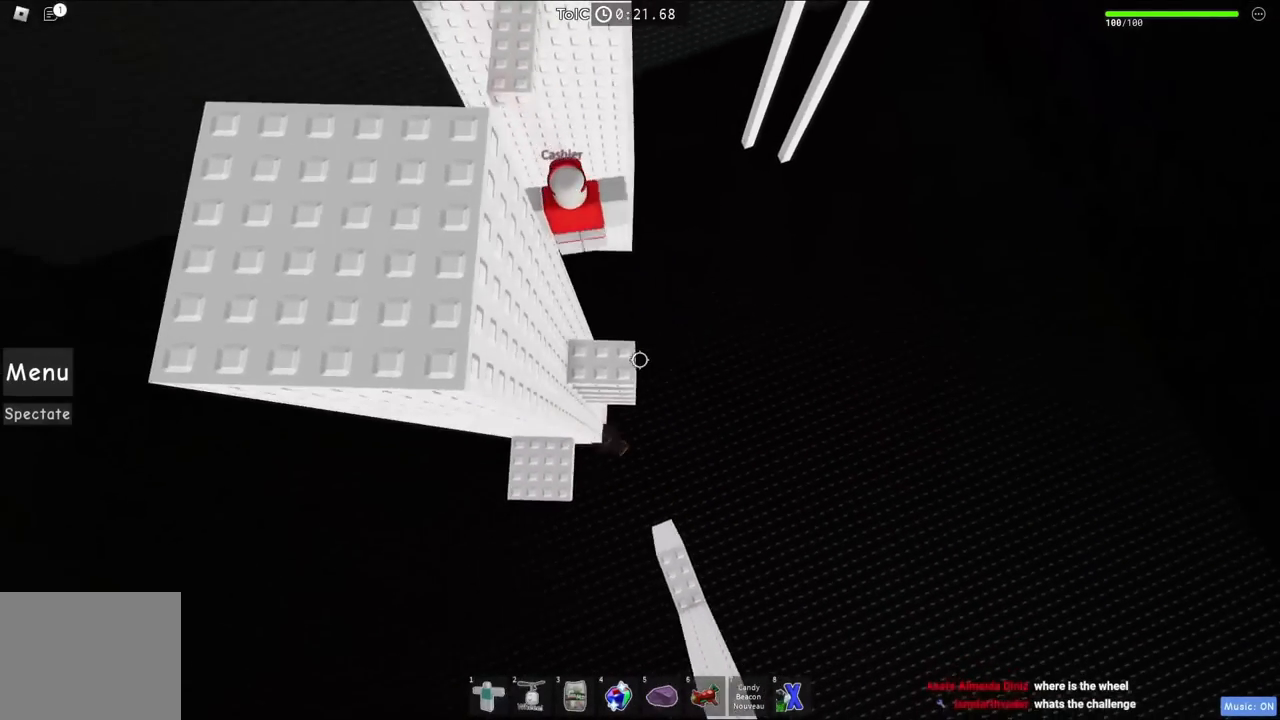
{"keys": [], "events": [[33, "w", "up"], [133, "a", "up"], [383, "shift", "down"], [500, "shift", "up"]]}
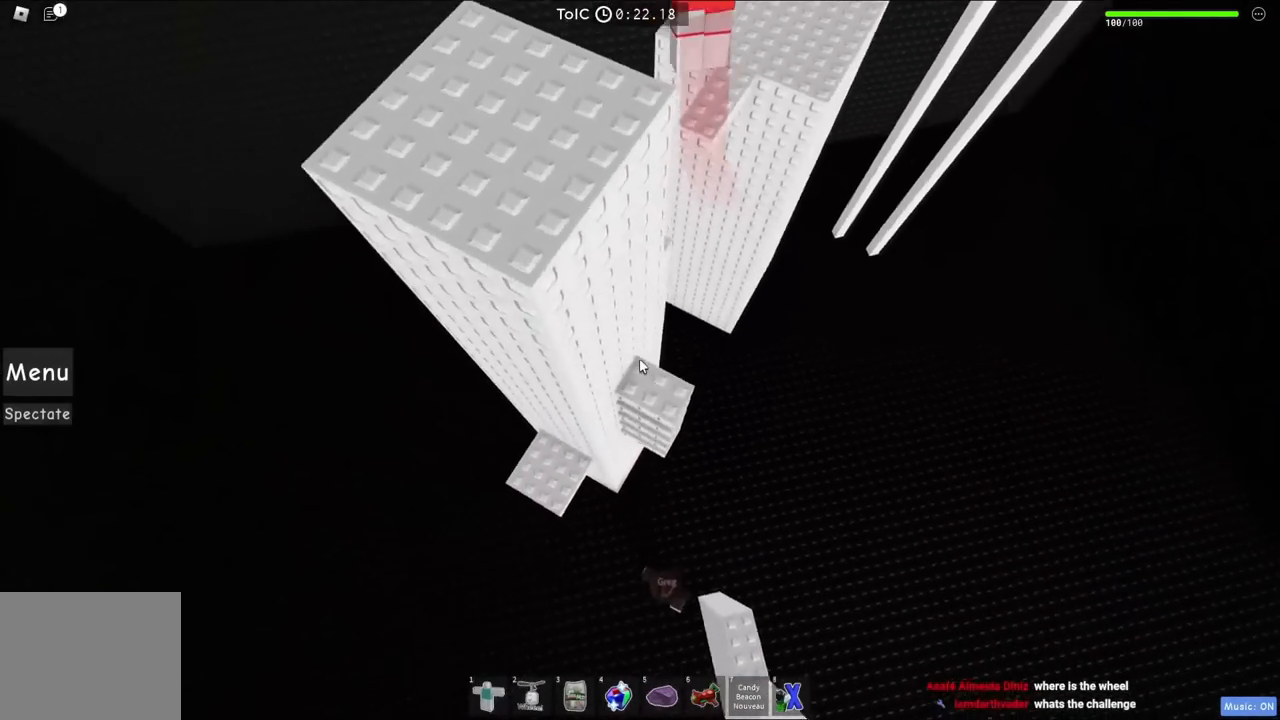
{"keys": ["space", "w"], "events": [[250, "w", "down"], [367, "space", "down"]]}
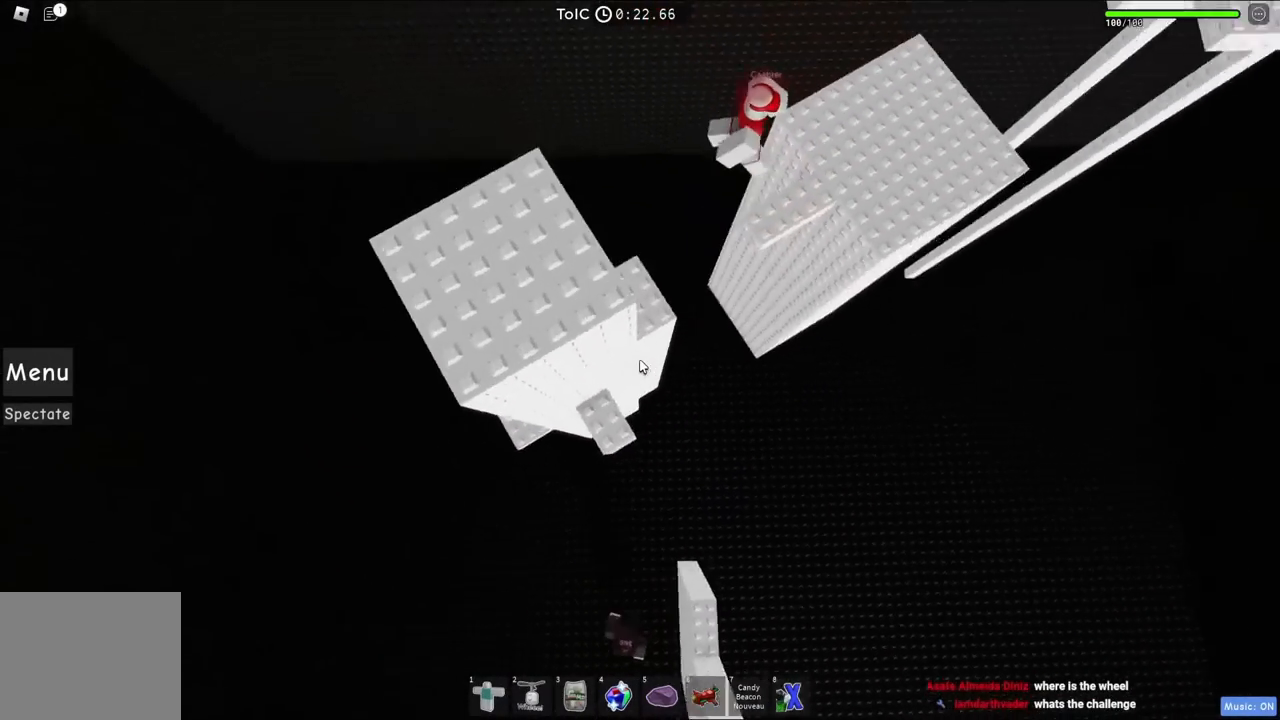
{"keys": [], "events": [[100, "space", "up"], [400, "w", "up"]]}
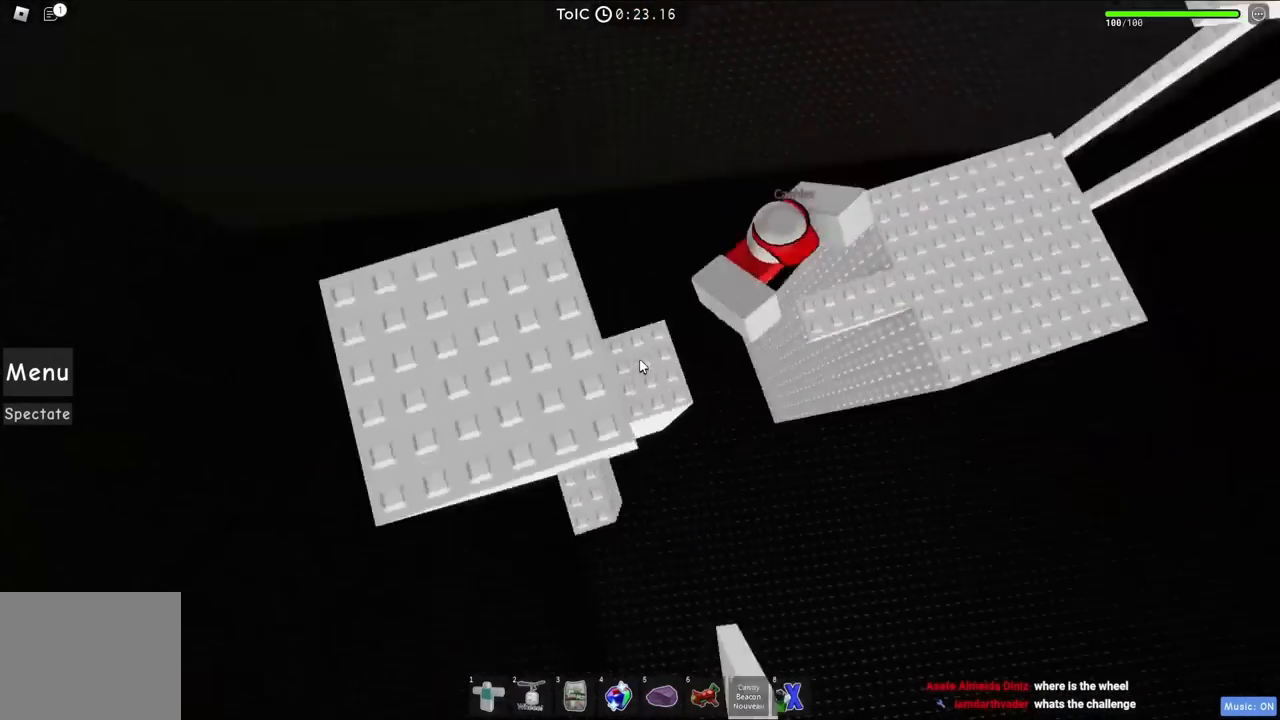
{"keys": ["w"], "events": [[117, "w", "down"], [300, "space", "down"], [500, "space", "up"]]}
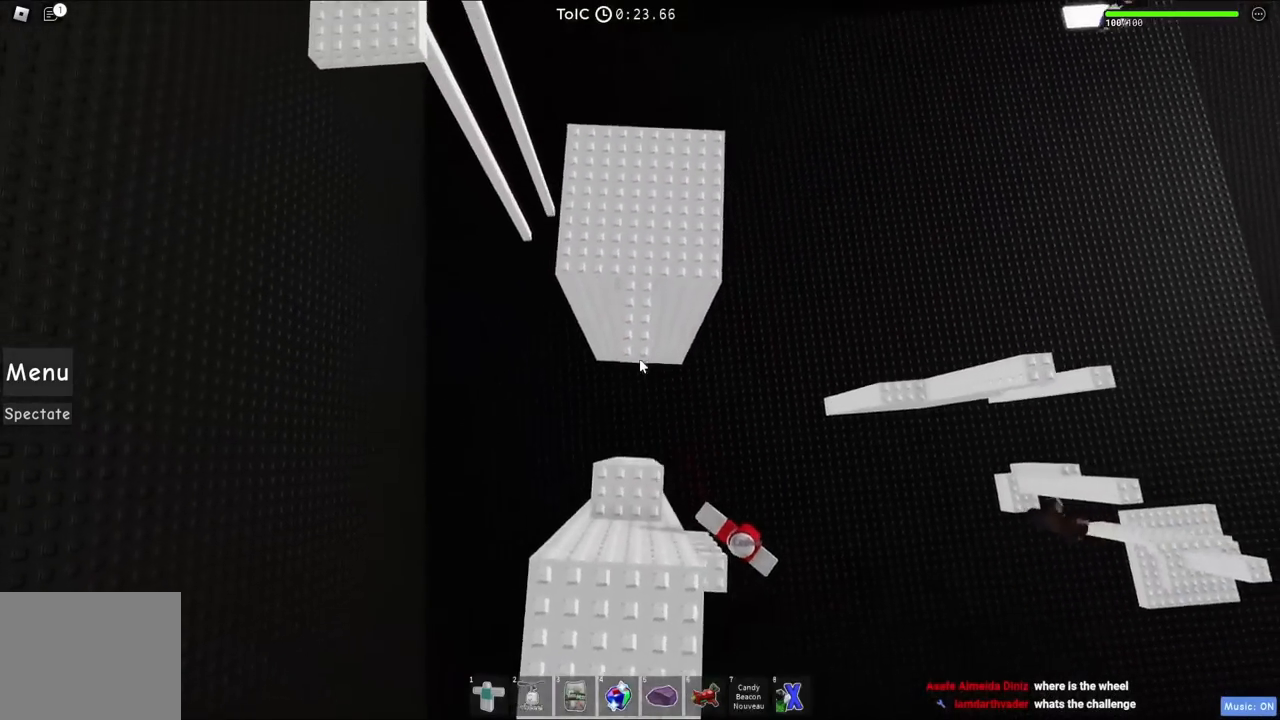
{"keys": ["w"], "events": []}
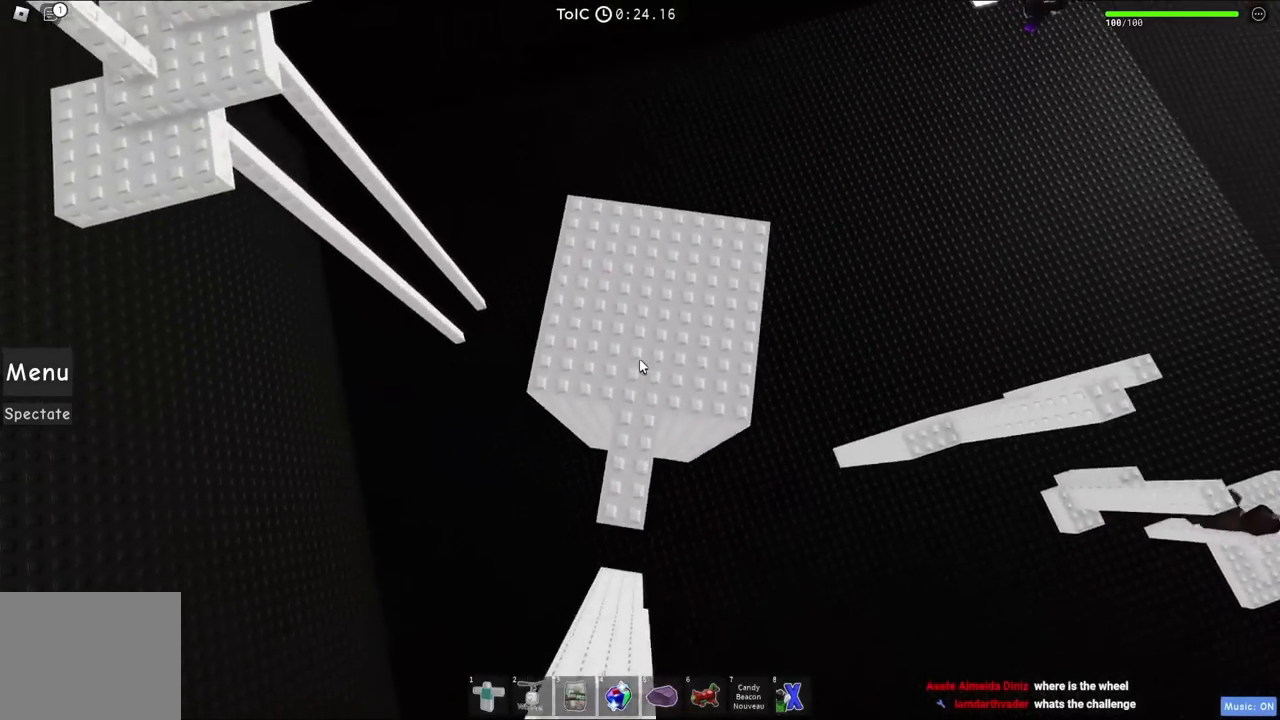
{"keys": [], "events": [[200, "d", "down"], [233, "w", "up"], [283, "d", "up"]]}